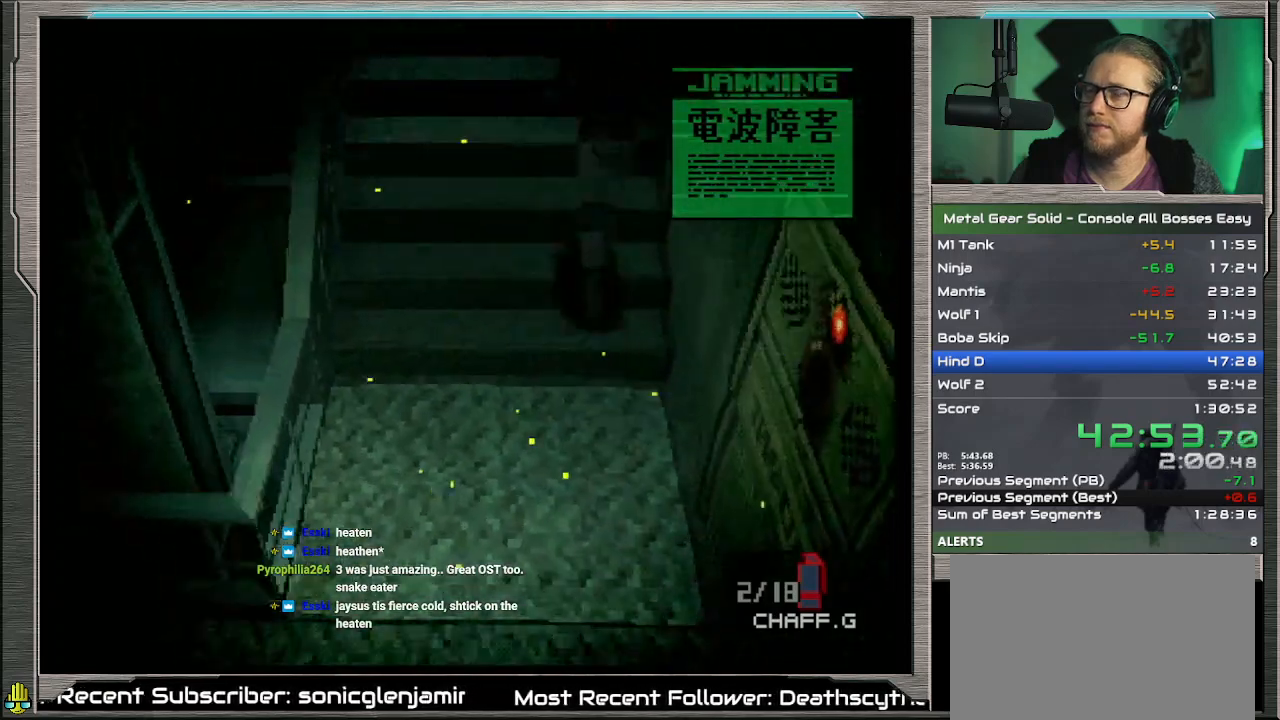
Gameplay with a controller (PlayStation layout); each line is a JSON object with the inputs held at the frame after it. "events" lists button and stick changes between this image and that frame as [ms after this image, input, new state], when the widget could be followed in between. Not read: L1 L3 R3 TOUCHPAD right_stick.
{"buttons": ["DPAD_UP"], "left_stick": "center", "events": []}
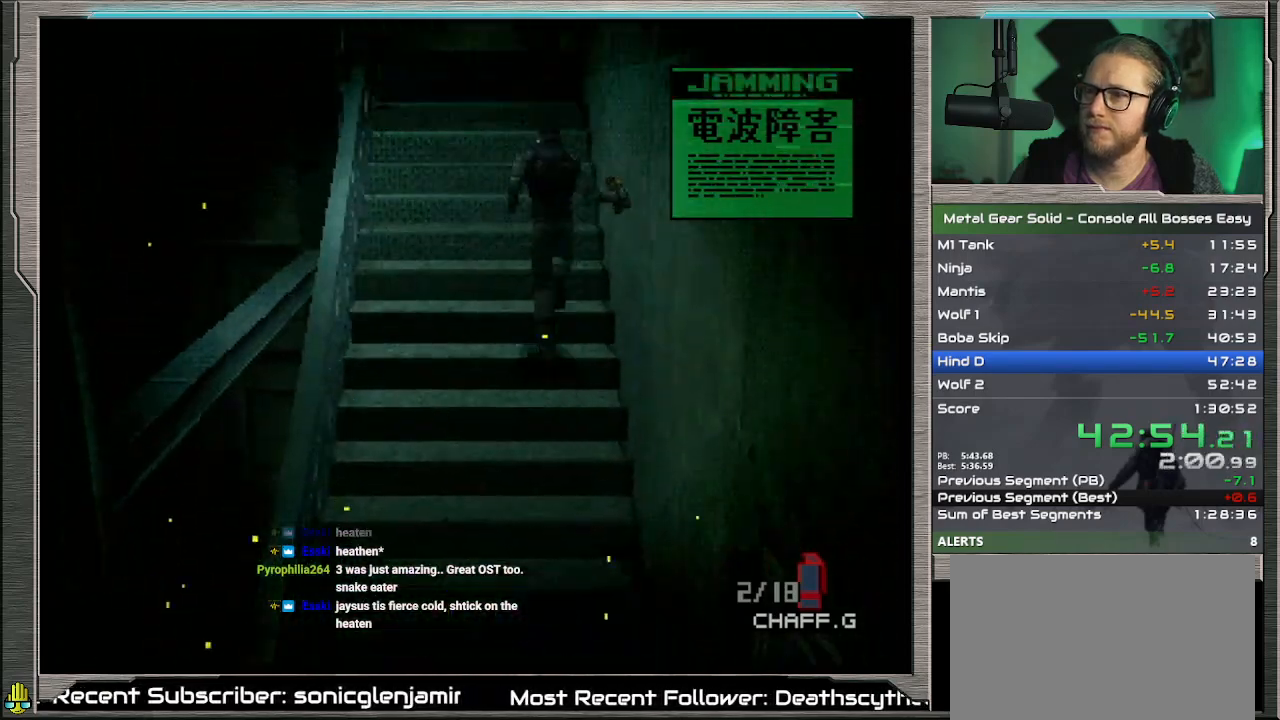
{"buttons": ["DPAD_UP"], "left_stick": "center", "events": []}
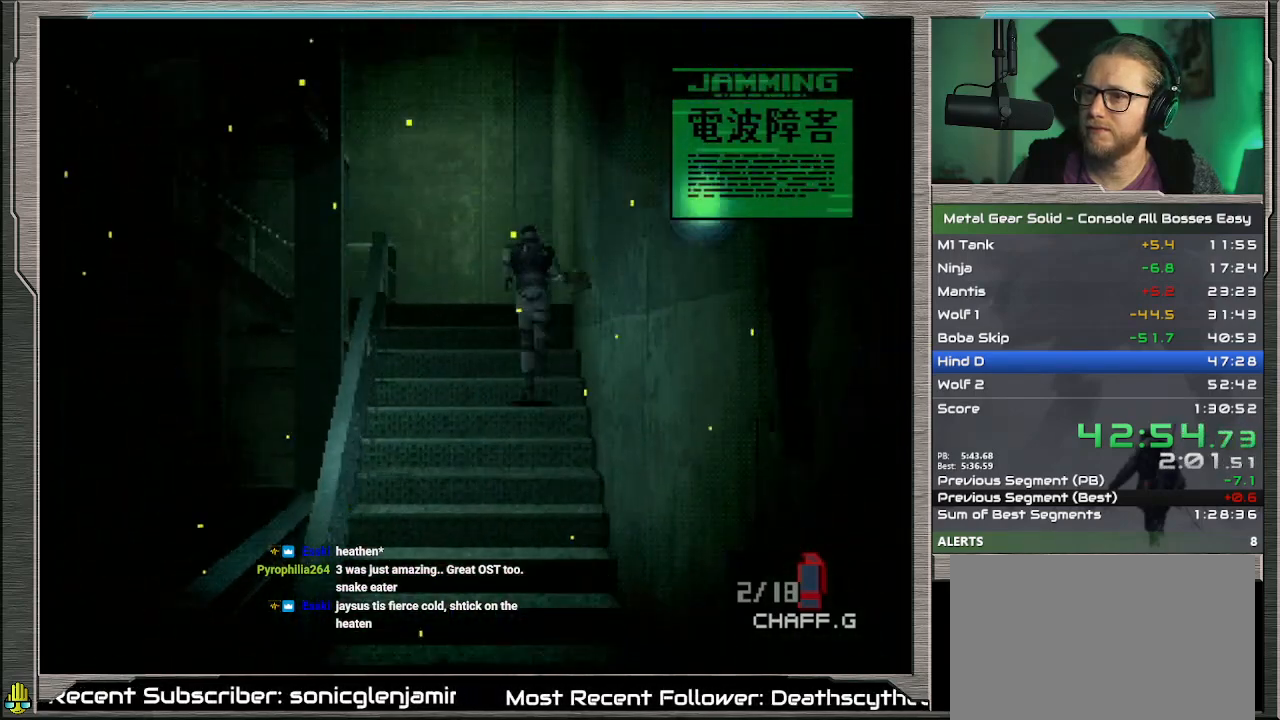
{"buttons": ["DPAD_UP", "DPAD_LEFT"], "left_stick": "center", "events": [[333, "DPAD_LEFT", "down"]]}
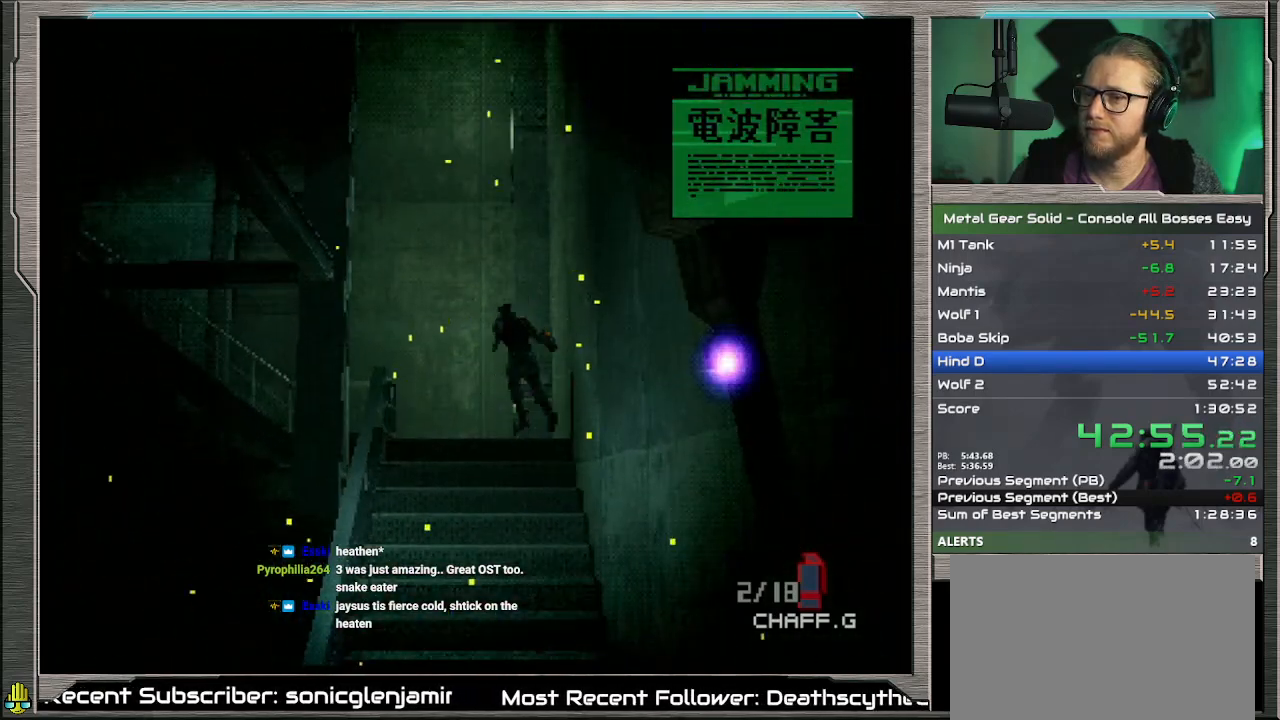
{"buttons": ["DPAD_UP", "DPAD_LEFT"], "left_stick": "center", "events": []}
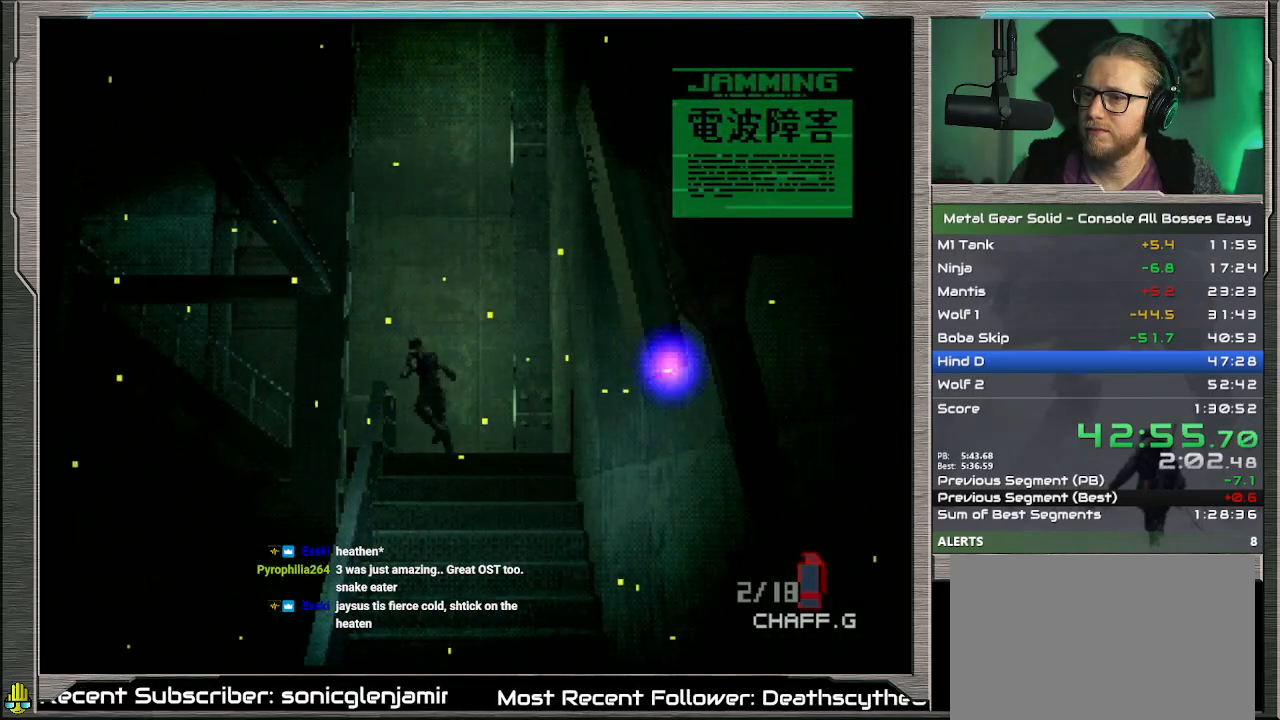
{"buttons": ["DPAD_UP", "DPAD_LEFT"], "left_stick": "center", "events": []}
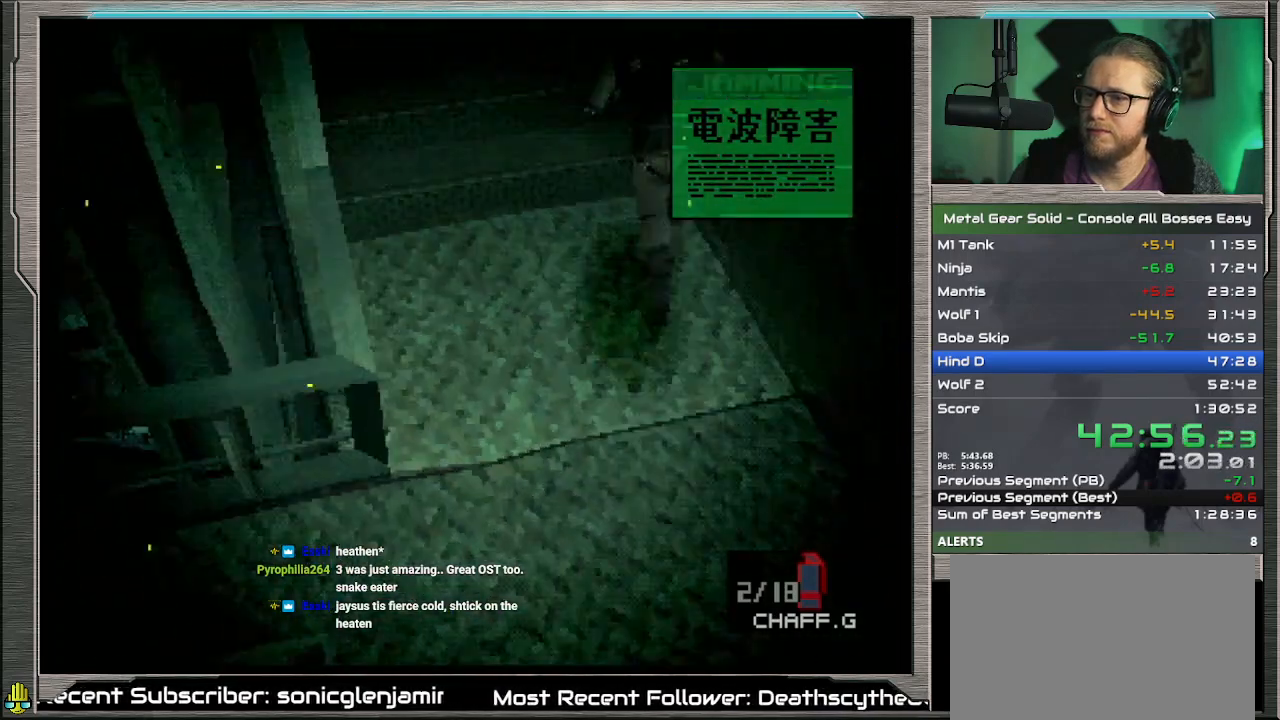
{"buttons": ["DPAD_UP"], "left_stick": "center", "events": [[67, "DPAD_LEFT", "up"]]}
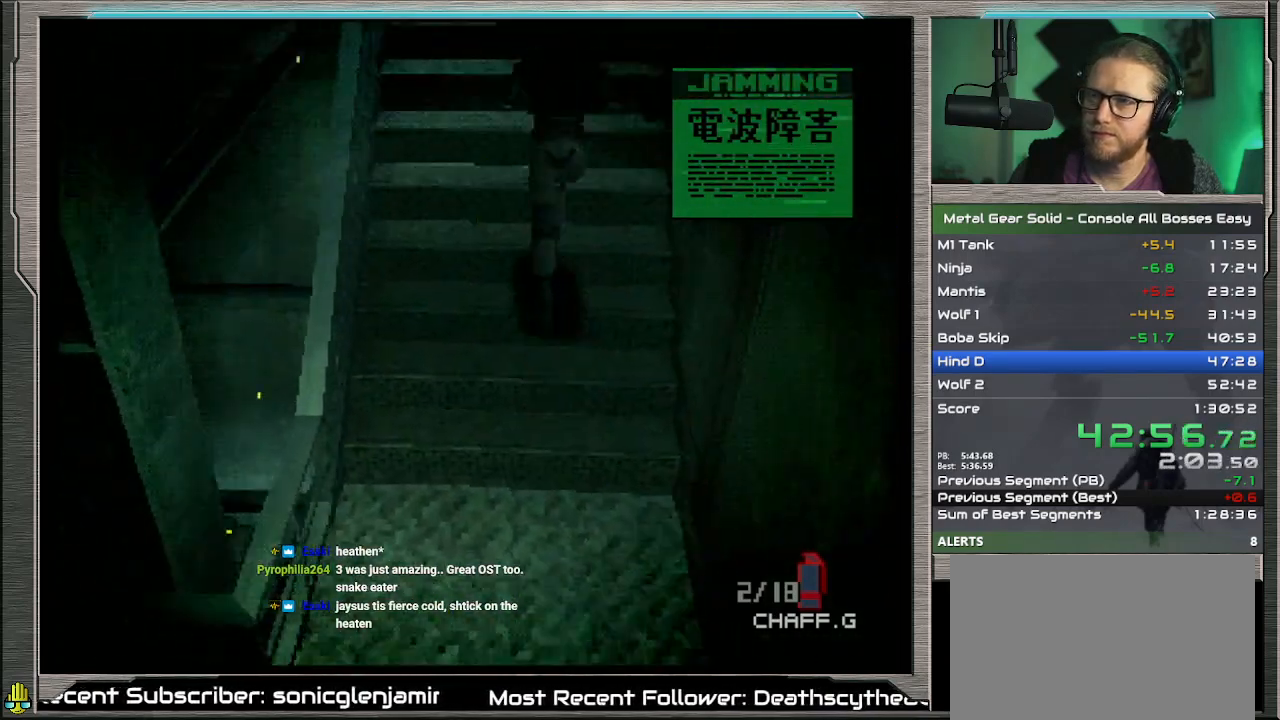
{"buttons": ["DPAD_UP"], "left_stick": "center", "events": []}
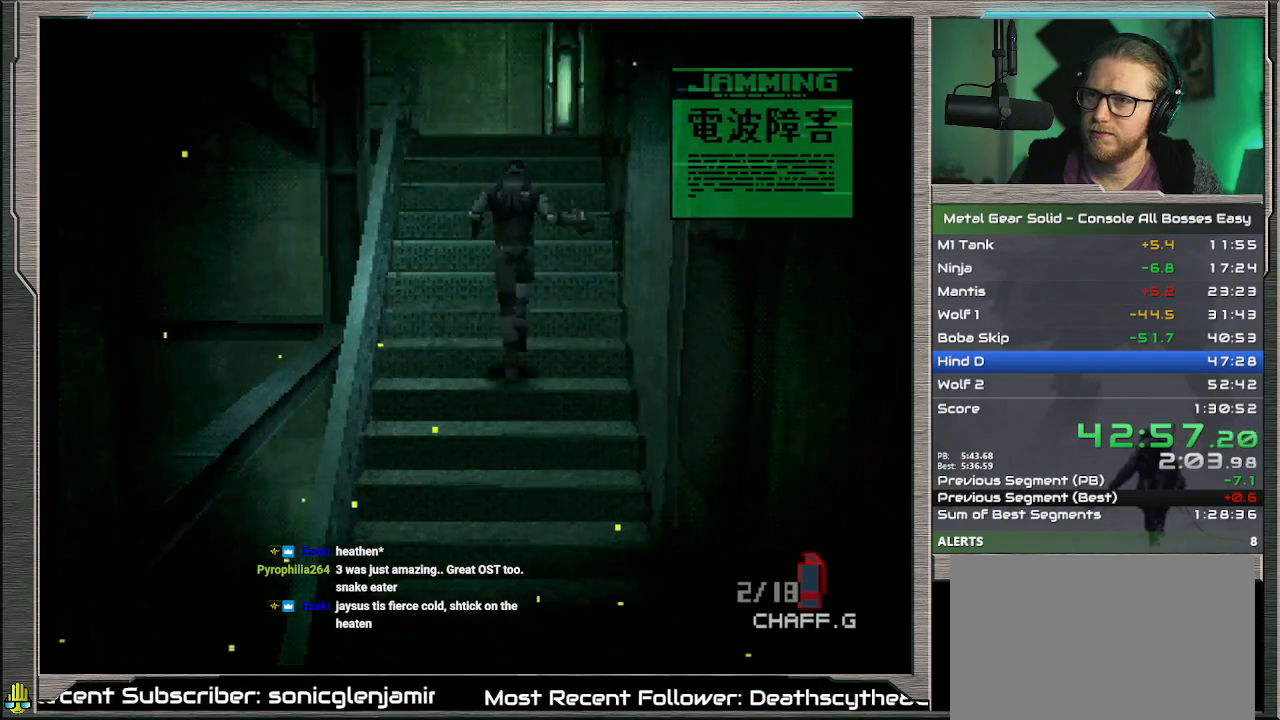
{"buttons": ["DPAD_UP"], "left_stick": "center", "events": []}
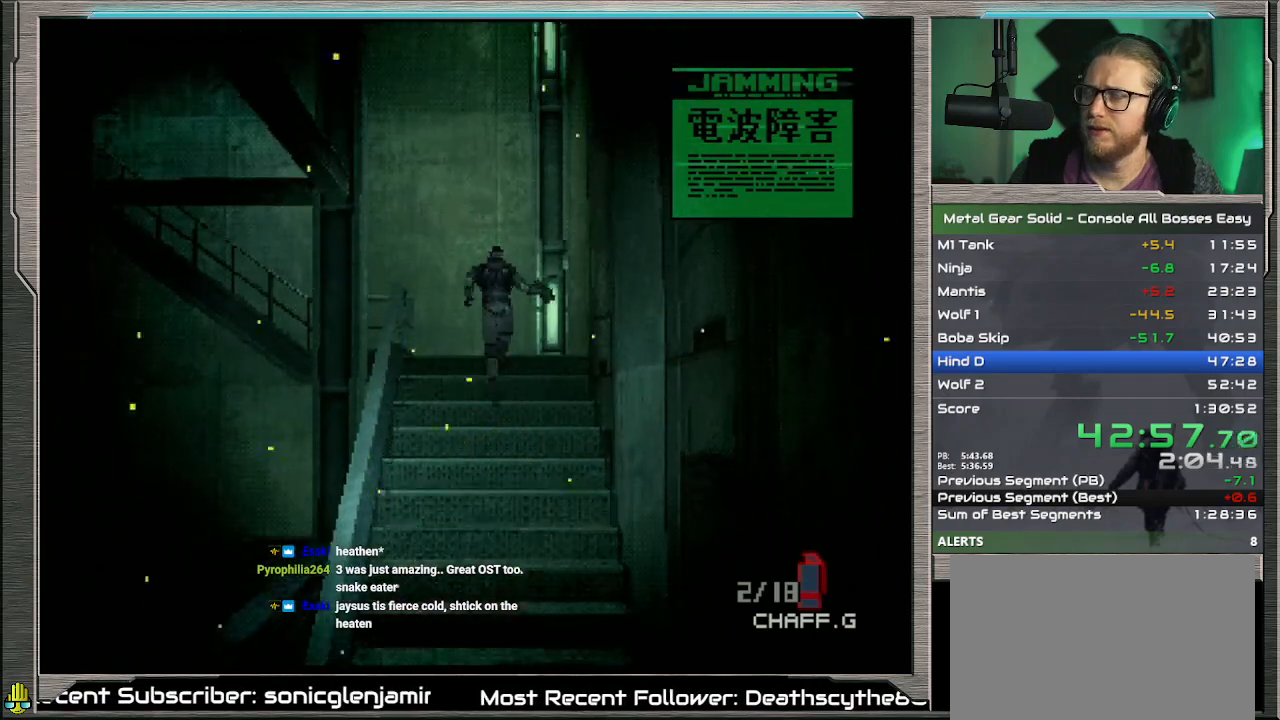
{"buttons": ["DPAD_UP", "DPAD_LEFT"], "left_stick": "center", "events": [[500, "DPAD_LEFT", "down"]]}
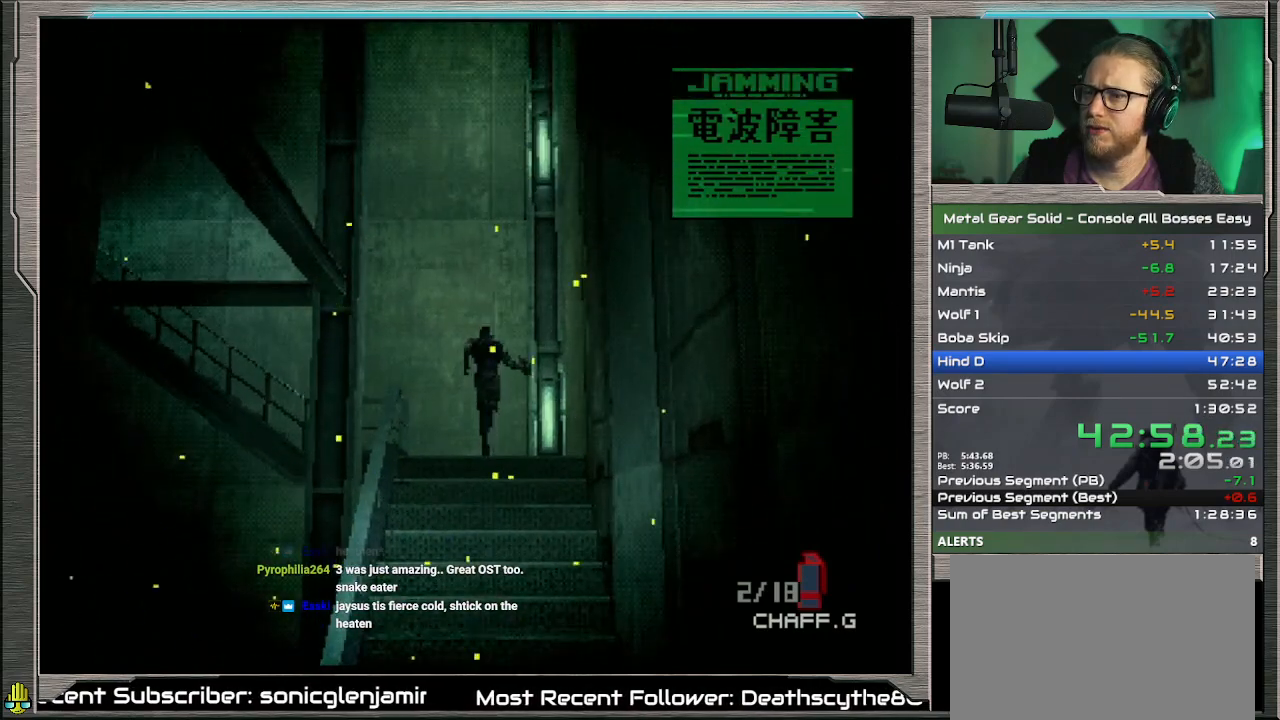
{"buttons": ["DPAD_UP", "DPAD_LEFT"], "left_stick": "center", "events": []}
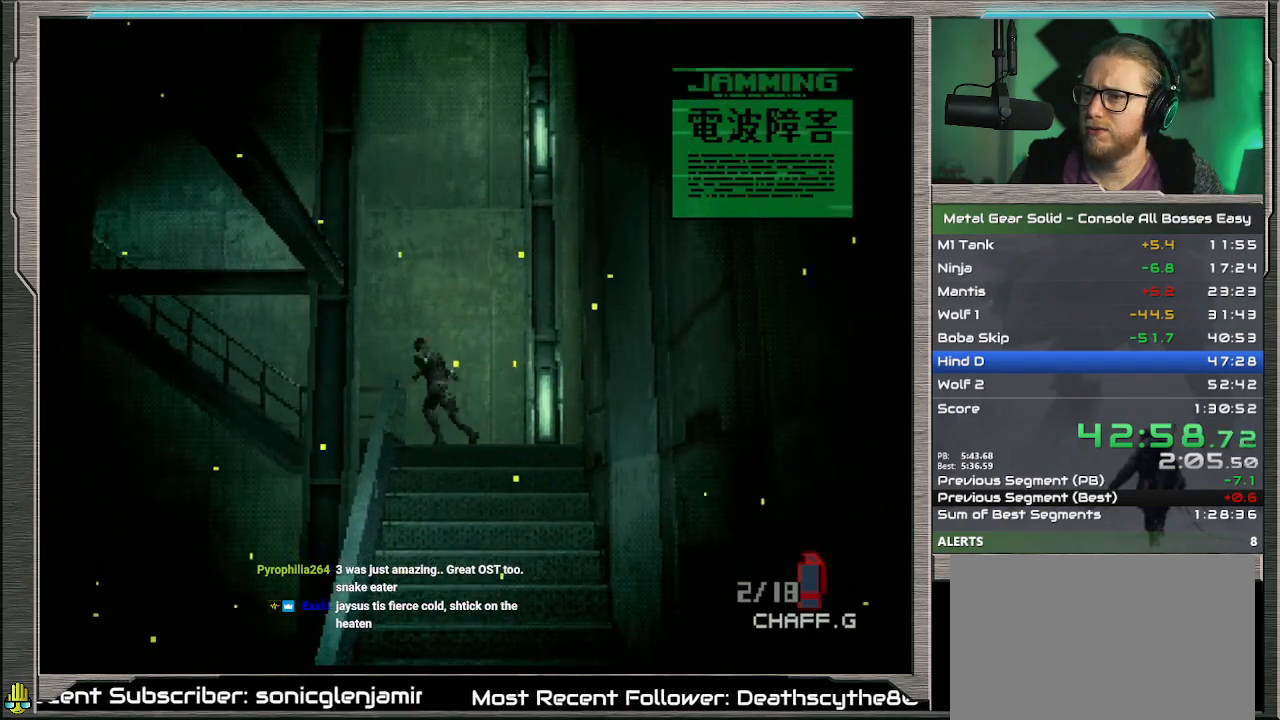
{"buttons": ["DPAD_UP"], "left_stick": "center", "events": [[467, "DPAD_LEFT", "up"]]}
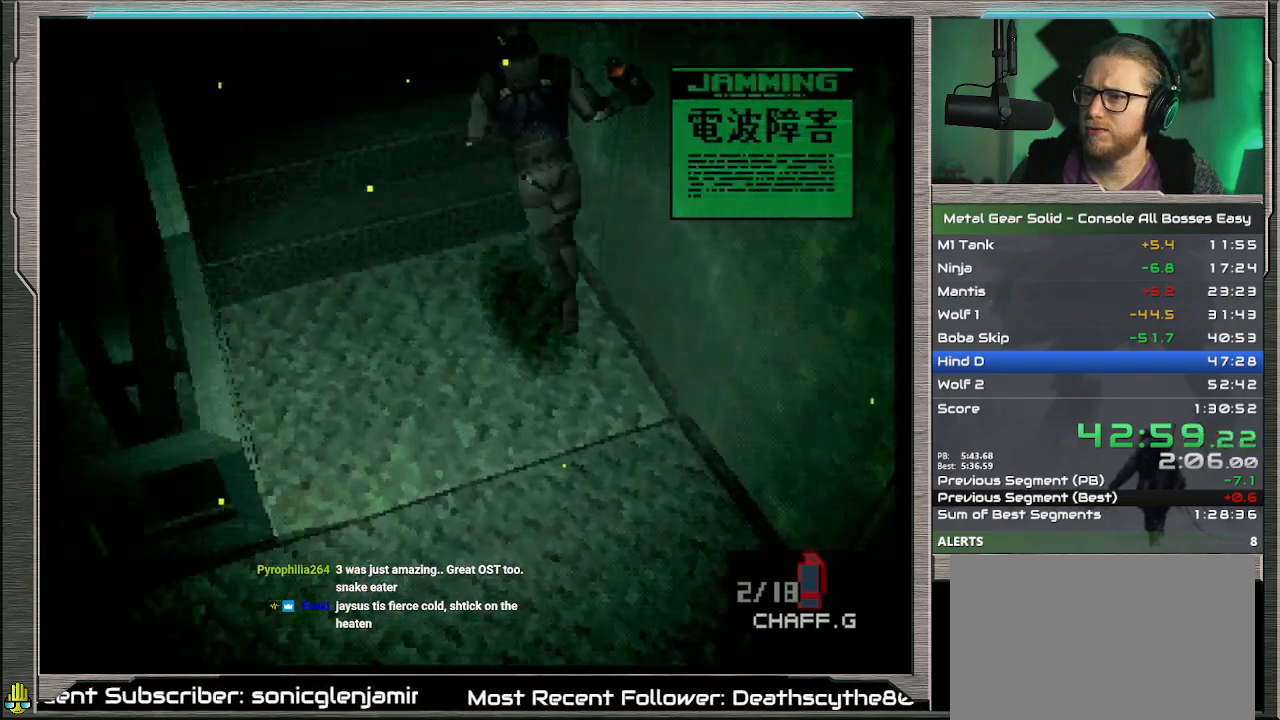
{"buttons": ["DPAD_UP"], "left_stick": "center", "events": []}
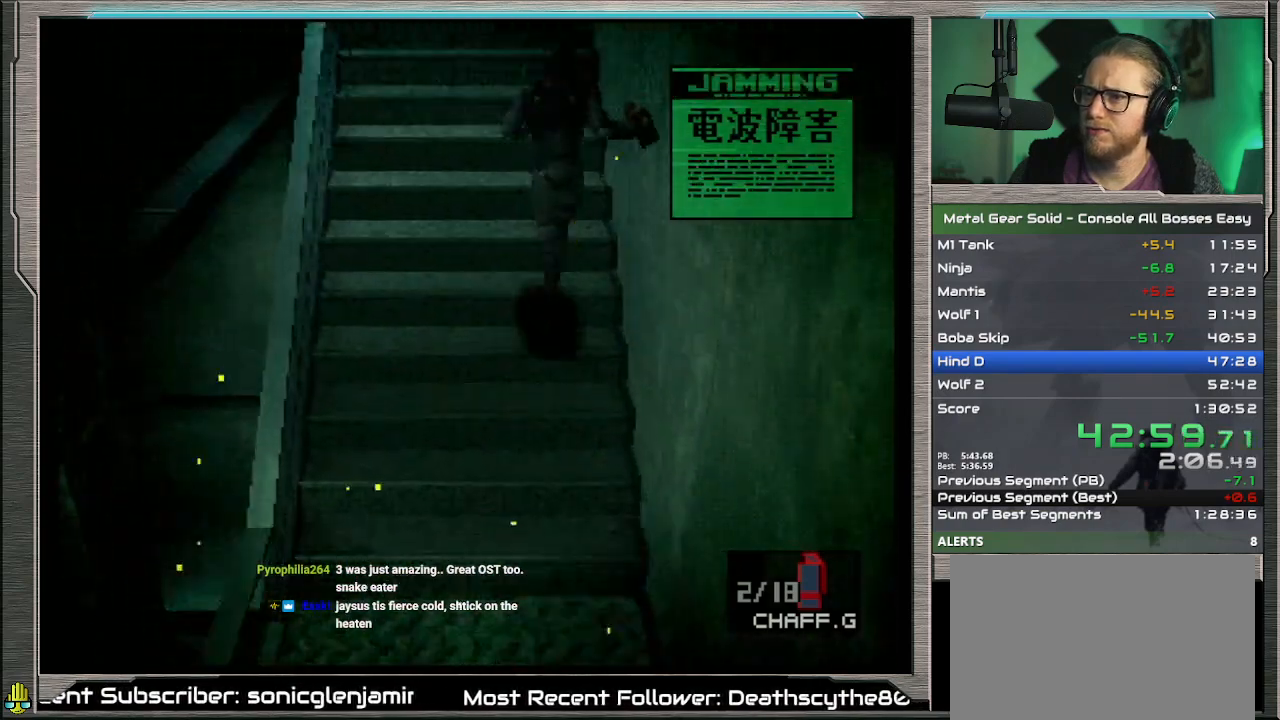
{"buttons": ["DPAD_UP"], "left_stick": "center", "events": [[333, "SQUARE", "down"], [433, "SQUARE", "up"]]}
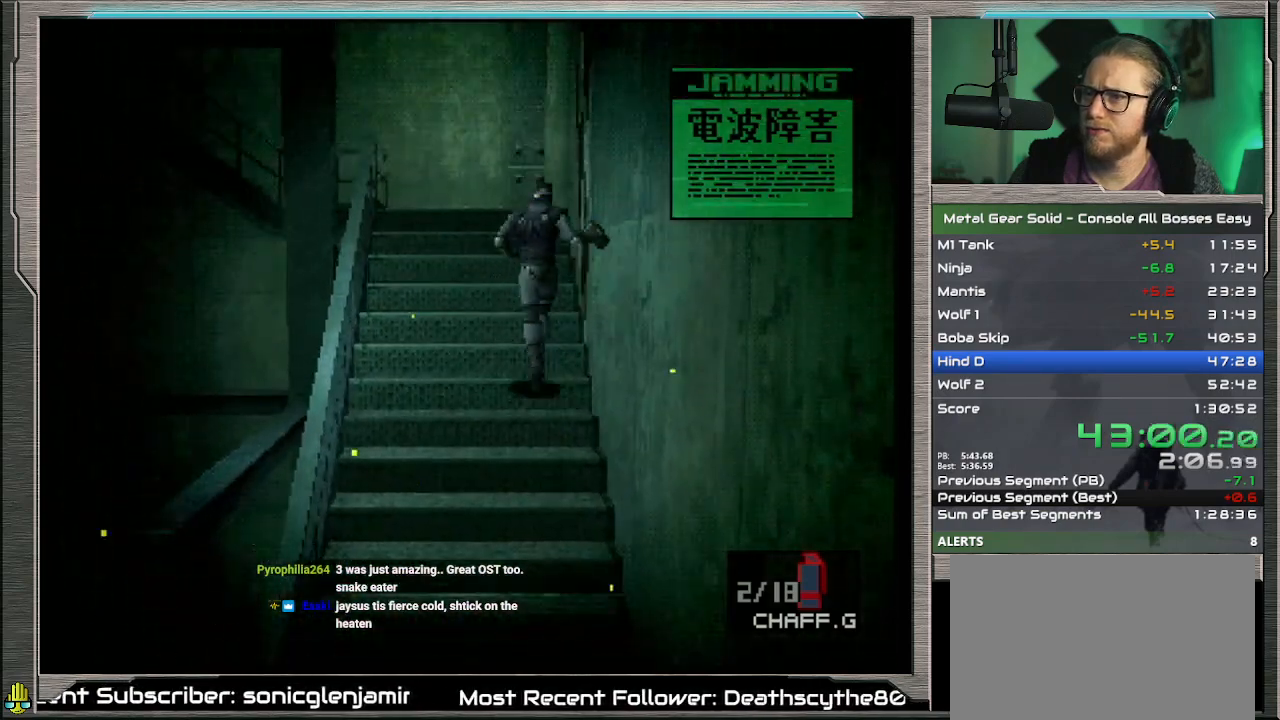
{"buttons": ["DPAD_UP"], "left_stick": "center", "events": []}
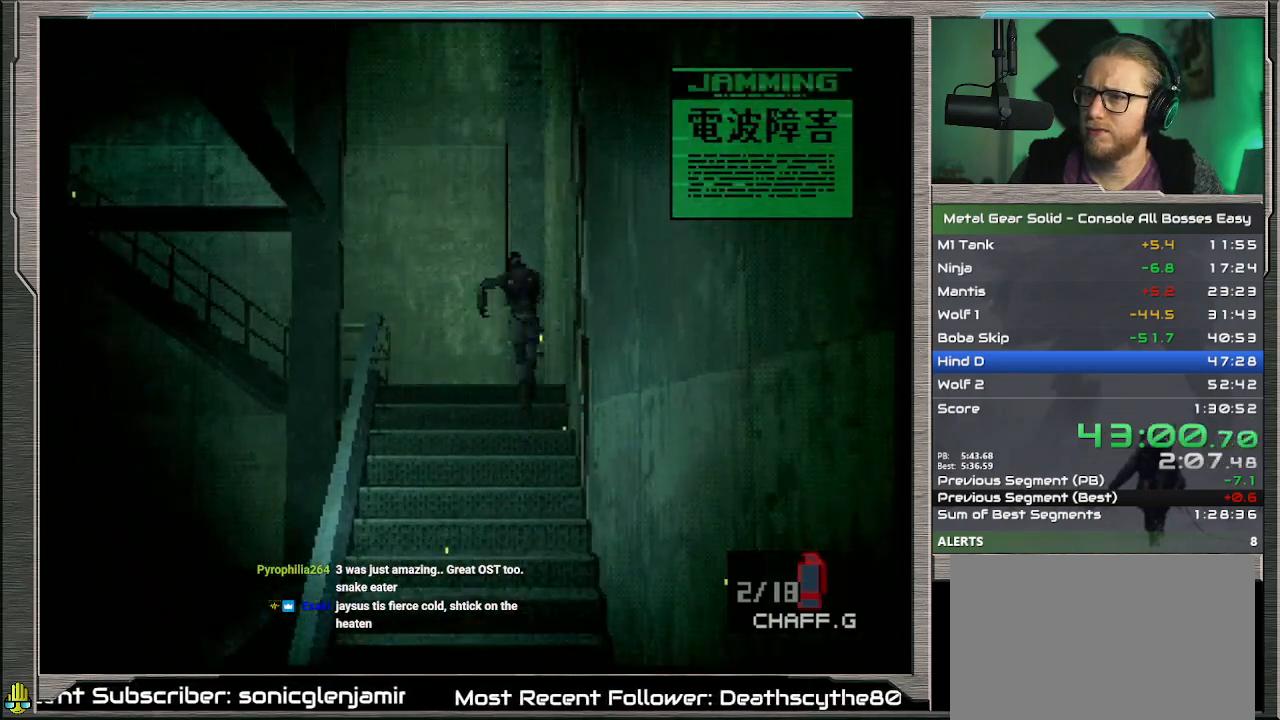
{"buttons": ["DPAD_UP", "DPAD_LEFT"], "left_stick": "center", "events": [[33, "DPAD_LEFT", "down"]]}
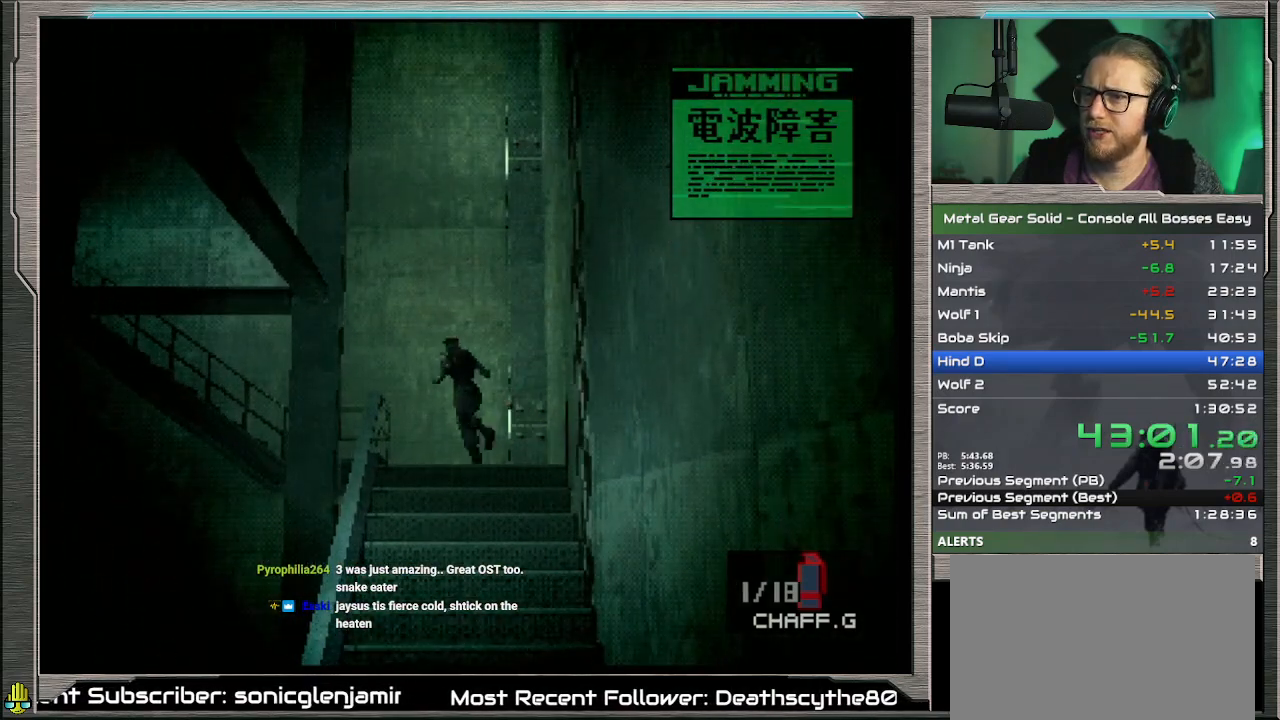
{"buttons": ["DPAD_UP", "DPAD_LEFT"], "left_stick": "center", "events": []}
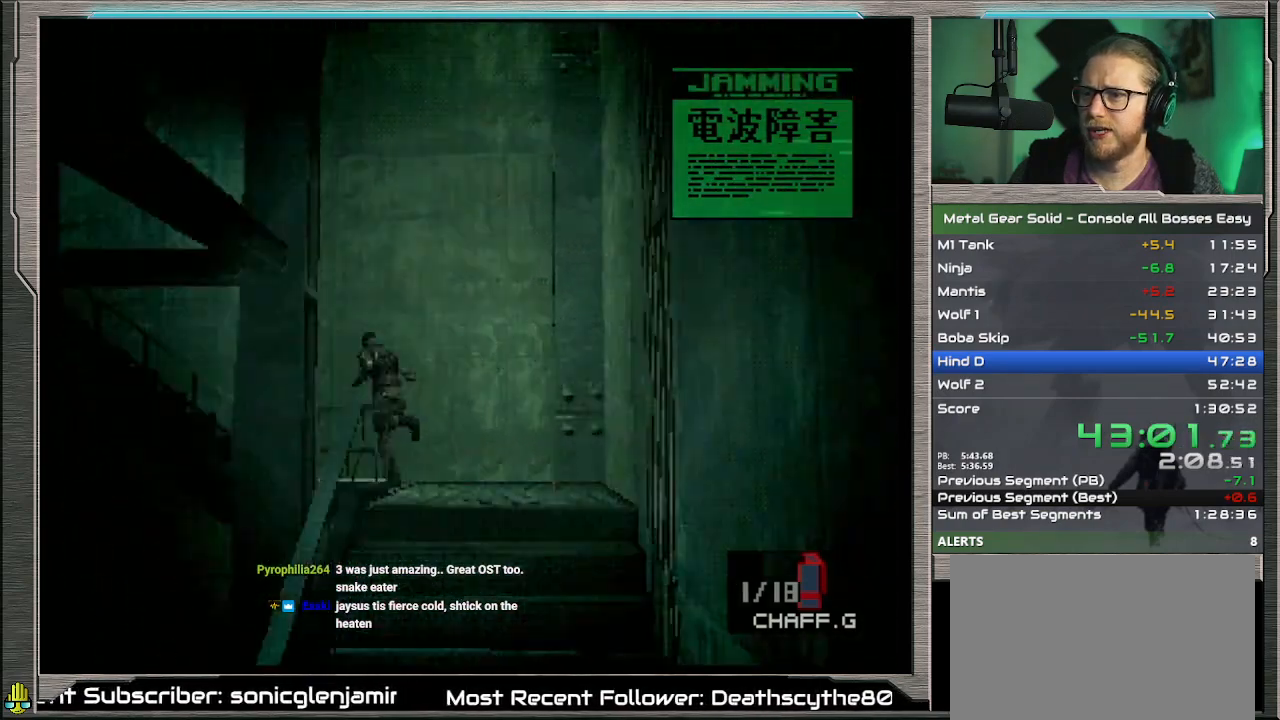
{"buttons": ["DPAD_UP"], "left_stick": "center", "events": [[367, "DPAD_LEFT", "up"]]}
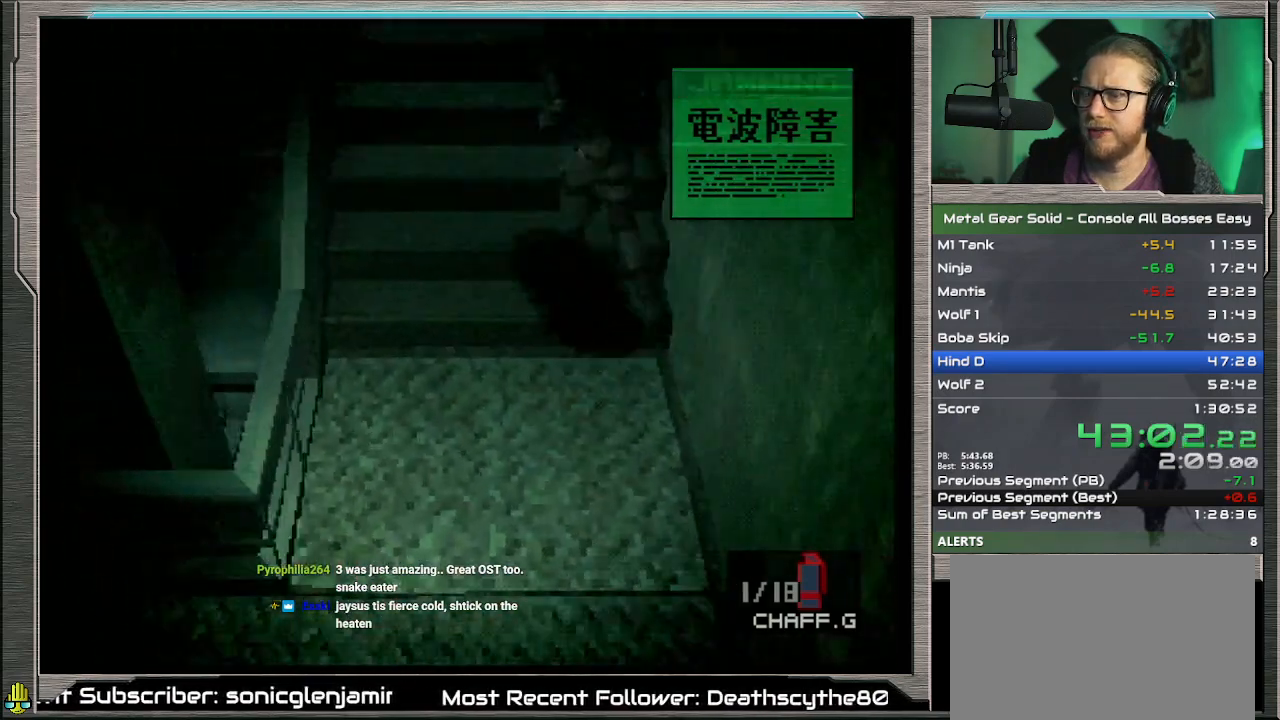
{"buttons": ["DPAD_UP"], "left_stick": "center", "events": []}
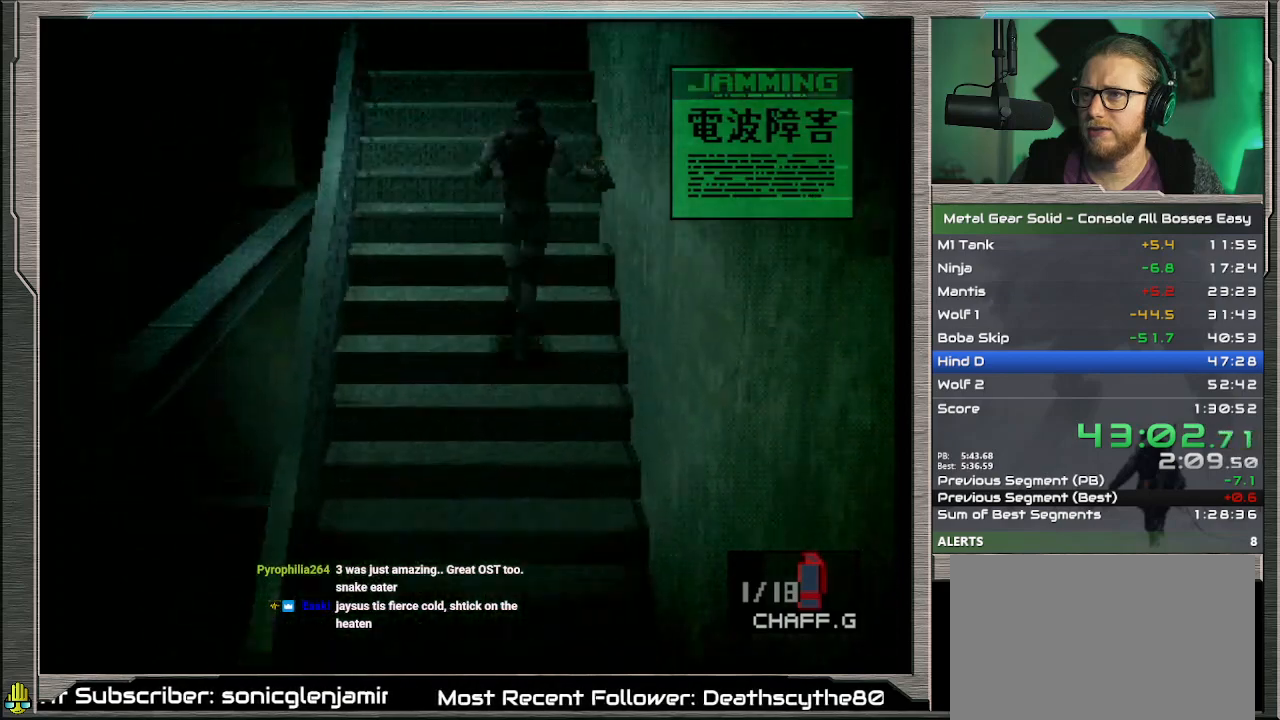
{"buttons": ["DPAD_UP"], "left_stick": "center", "events": []}
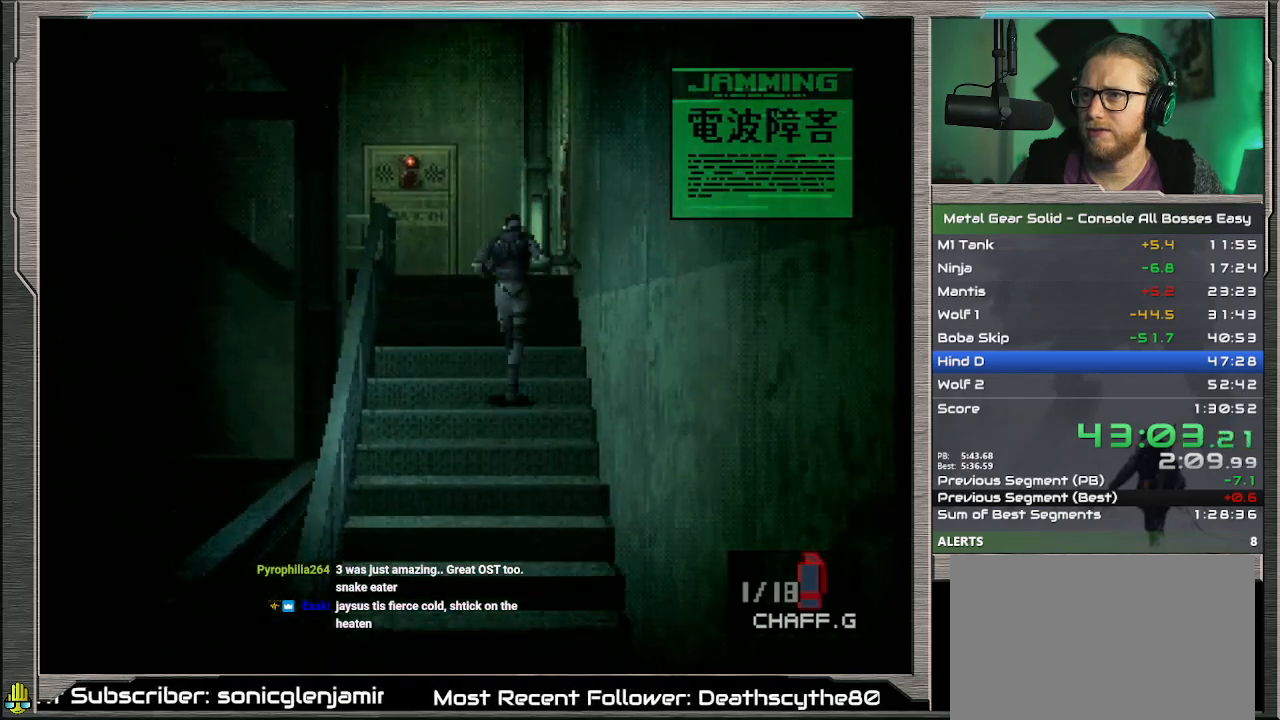
{"buttons": ["DPAD_UP", "DPAD_LEFT"], "left_stick": "center", "events": [[267, "DPAD_LEFT", "down"]]}
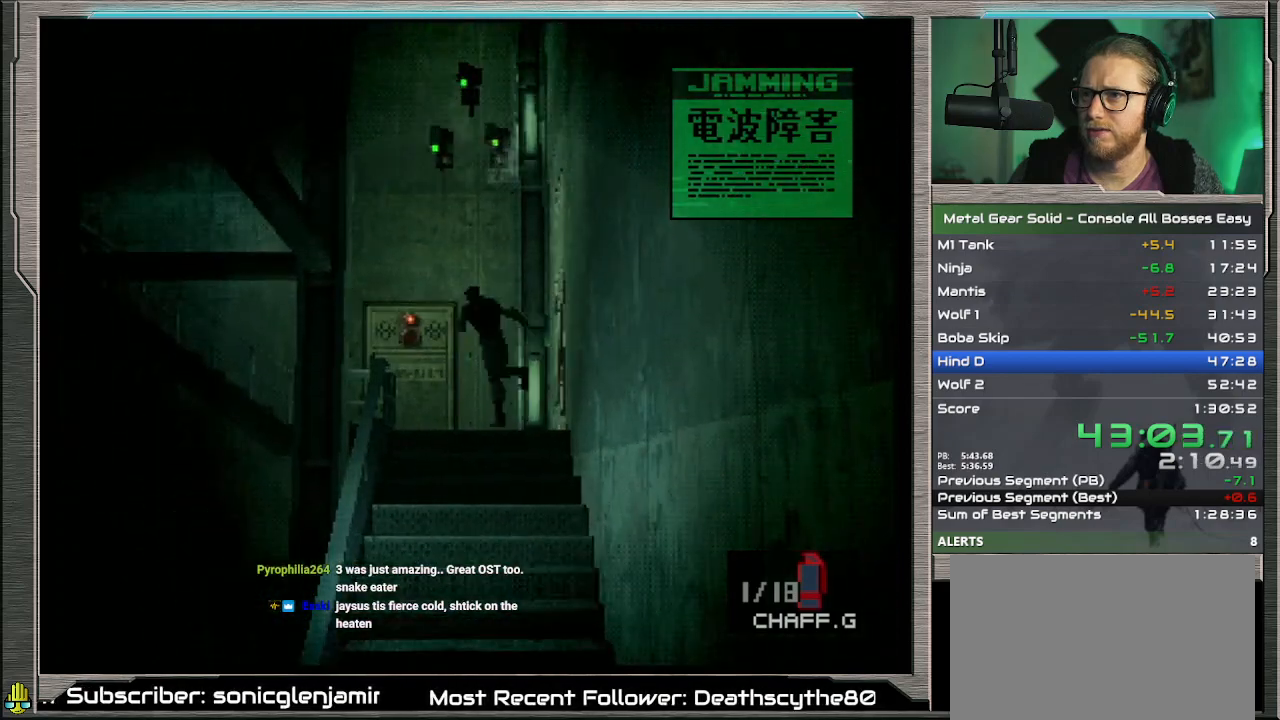
{"buttons": ["DPAD_UP", "DPAD_LEFT"], "left_stick": "center", "events": []}
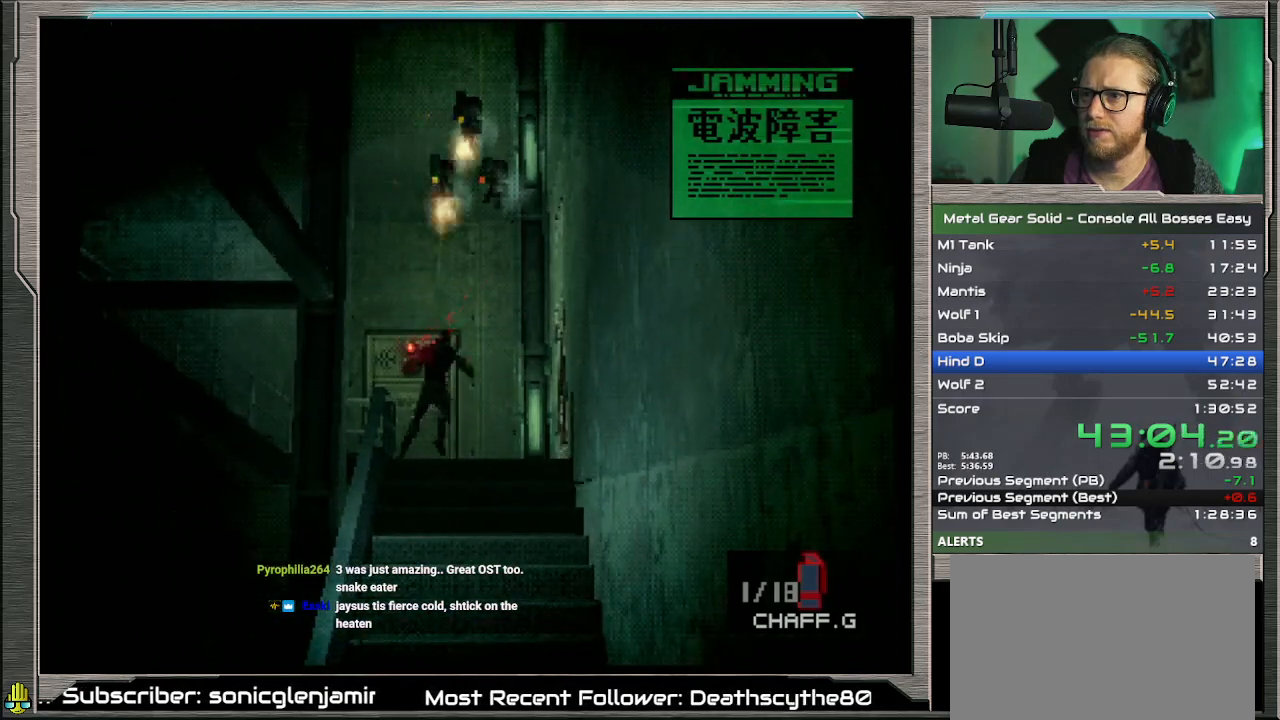
{"buttons": ["DPAD_UP", "DPAD_LEFT"], "left_stick": "center", "events": []}
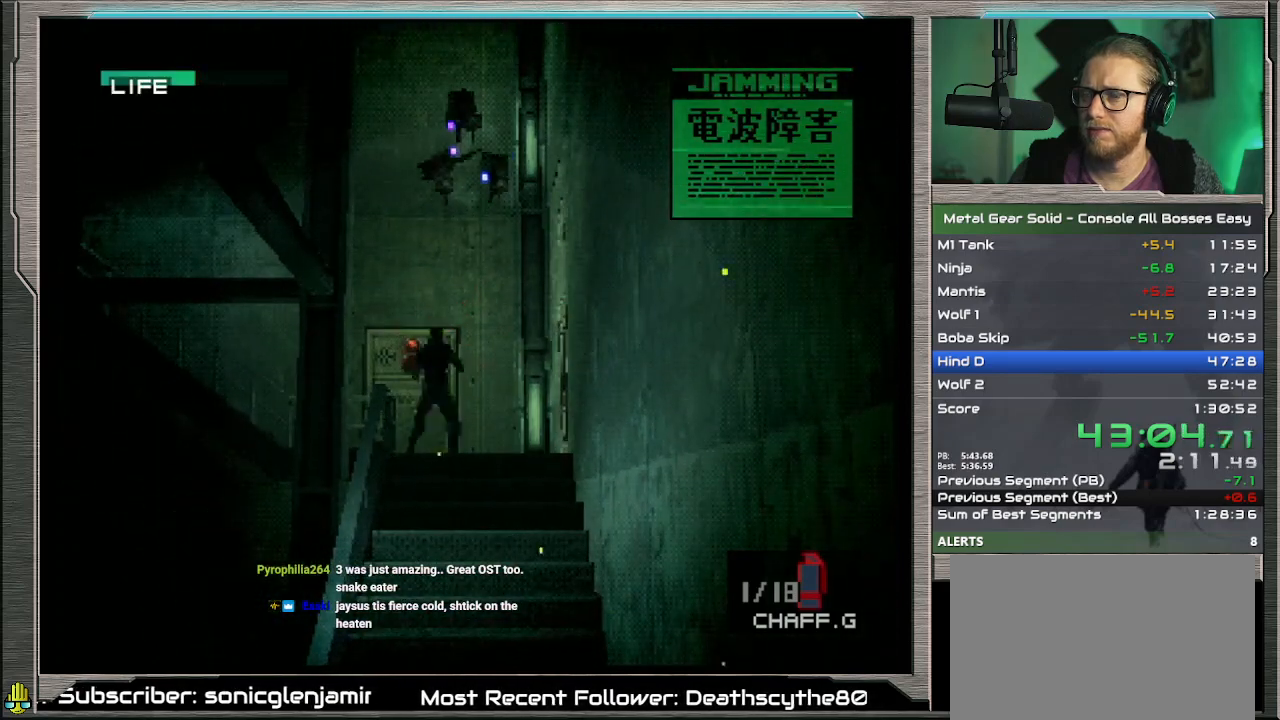
{"buttons": ["DPAD_UP", "DPAD_LEFT"], "left_stick": "center", "events": []}
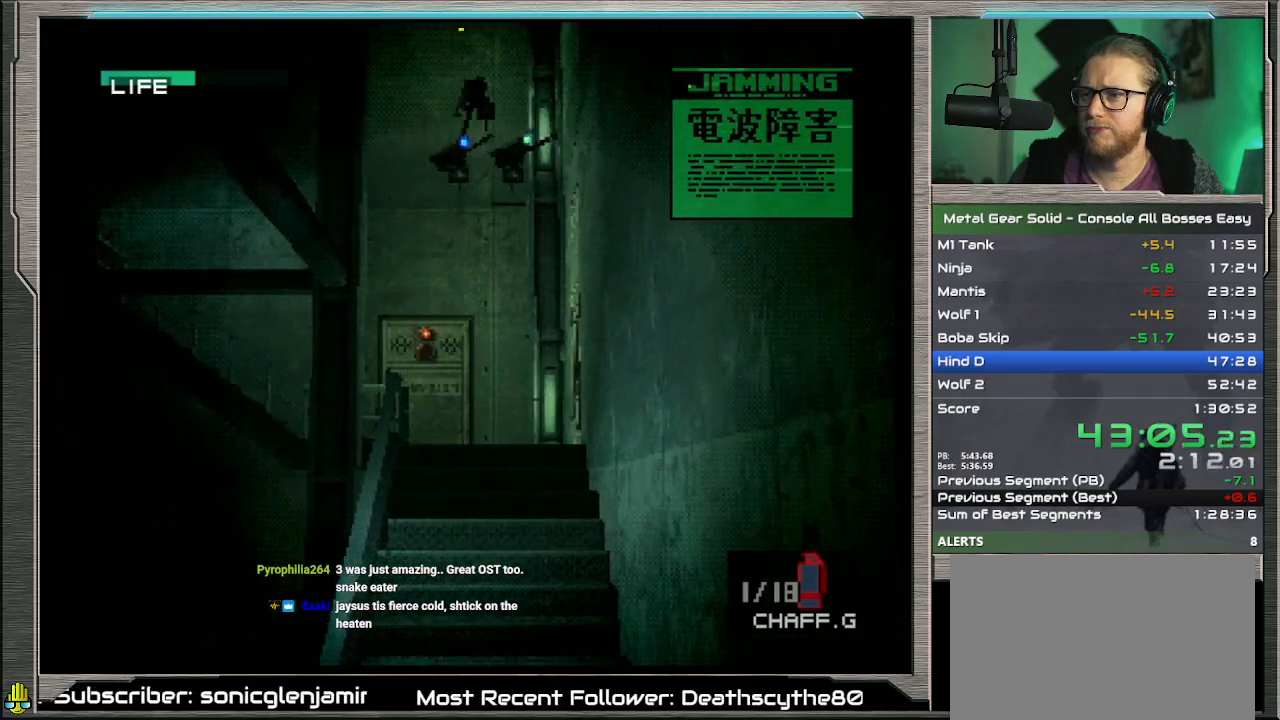
{"buttons": ["DPAD_UP"], "left_stick": "center", "events": [[367, "DPAD_LEFT", "up"]]}
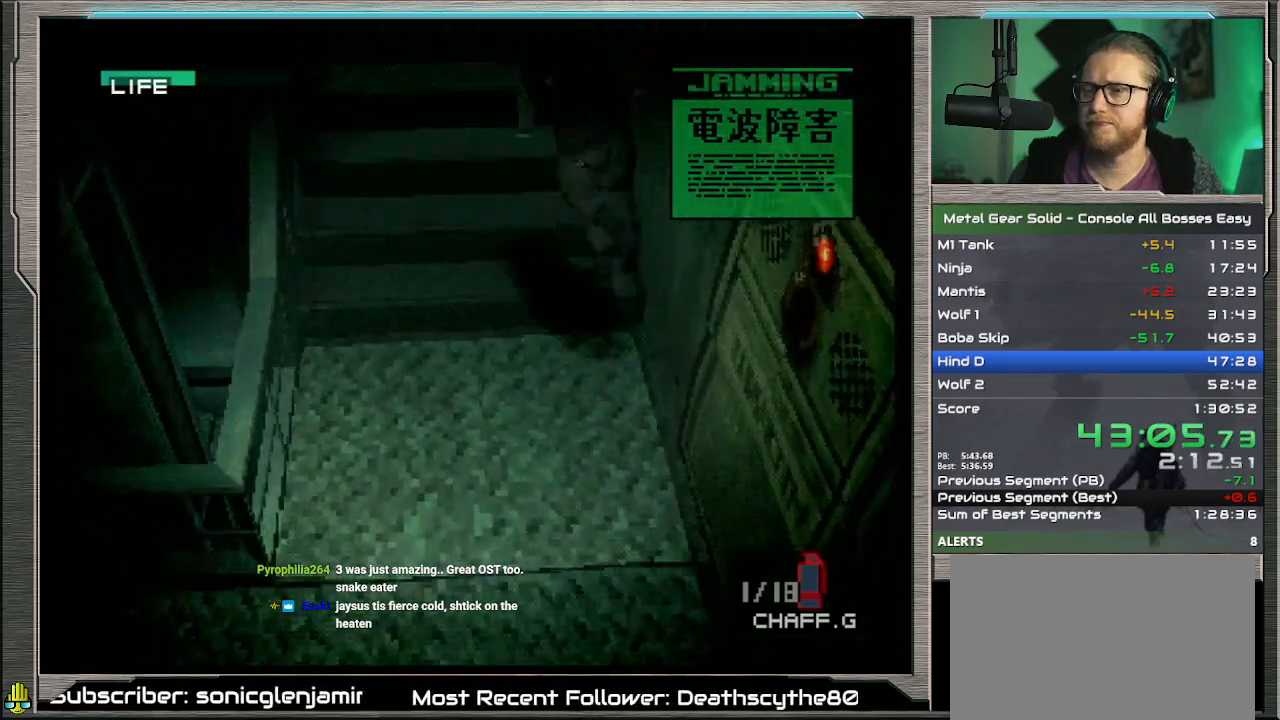
{"buttons": ["DPAD_UP"], "left_stick": "center", "events": []}
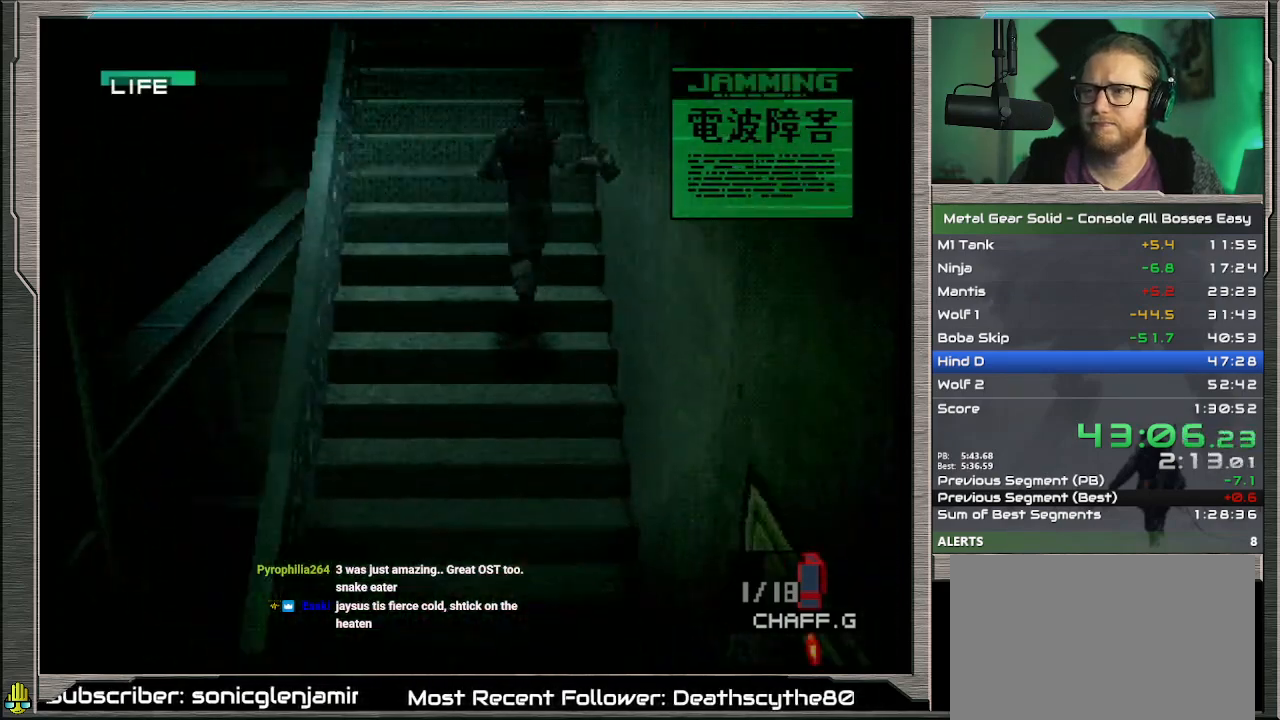
{"buttons": ["DPAD_UP", "DPAD_LEFT"], "left_stick": "center", "events": [[467, "DPAD_LEFT", "down"]]}
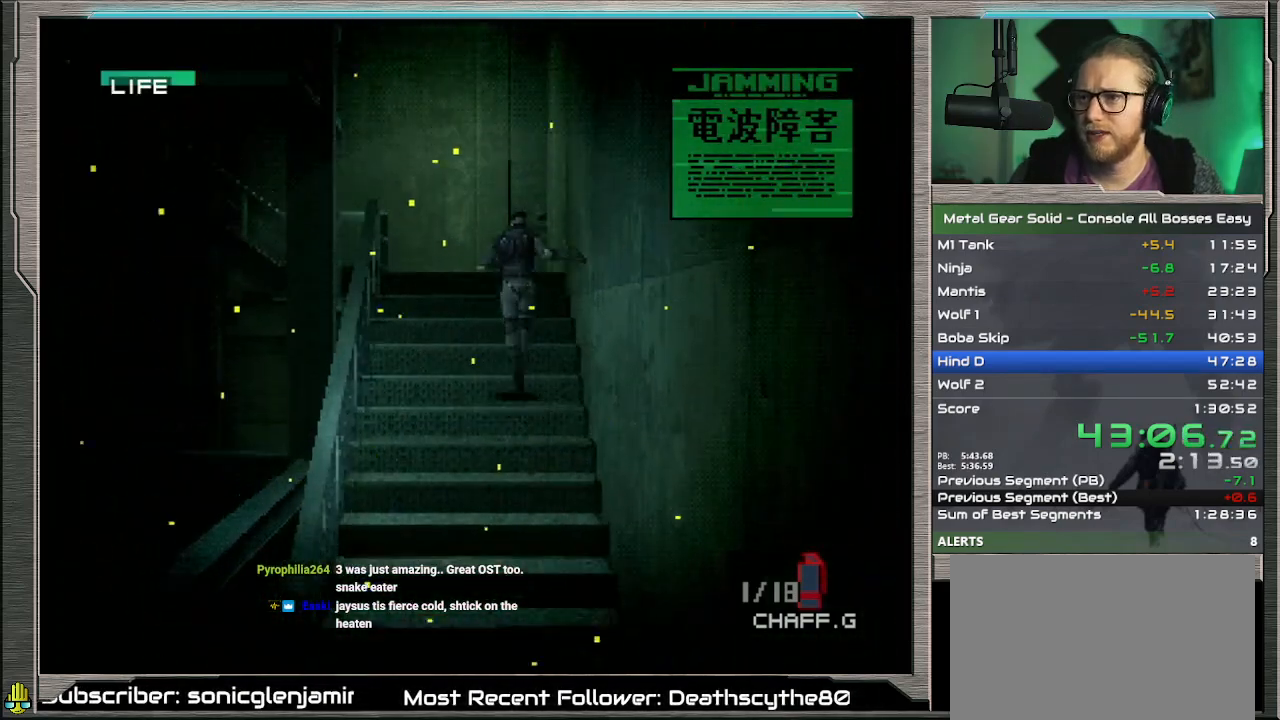
{"buttons": ["DPAD_UP"], "left_stick": "center", "events": [[67, "DPAD_LEFT", "up"], [333, "DPAD_LEFT", "down"], [467, "DPAD_LEFT", "up"]]}
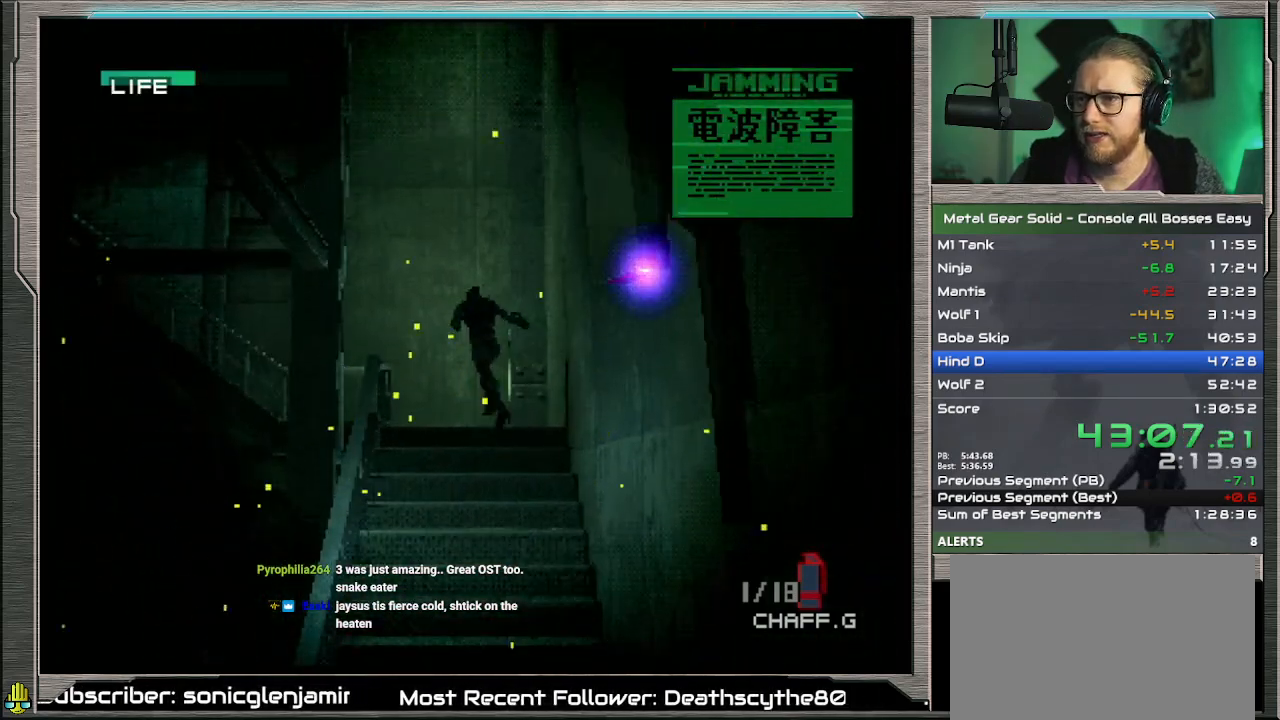
{"buttons": ["DPAD_UP", "DPAD_LEFT"], "left_stick": "center", "events": [[133, "DPAD_LEFT", "down"]]}
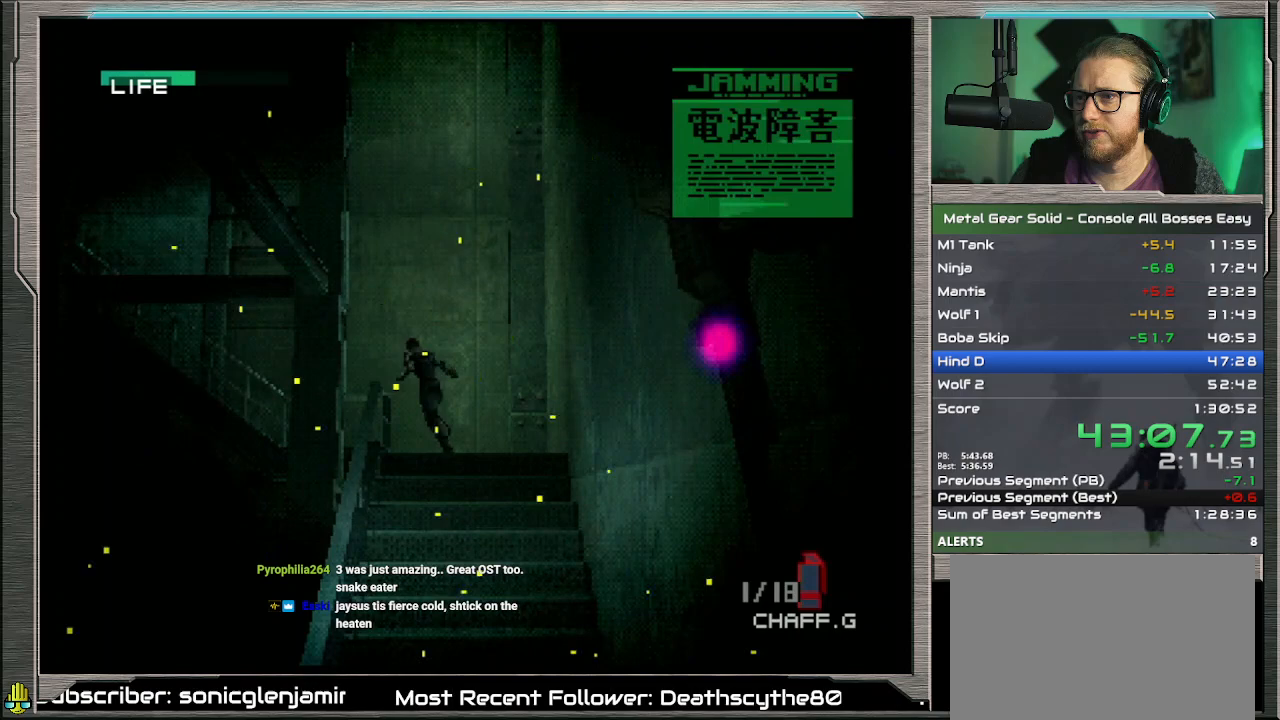
{"buttons": ["DPAD_UP"], "left_stick": "center", "events": [[400, "DPAD_LEFT", "up"]]}
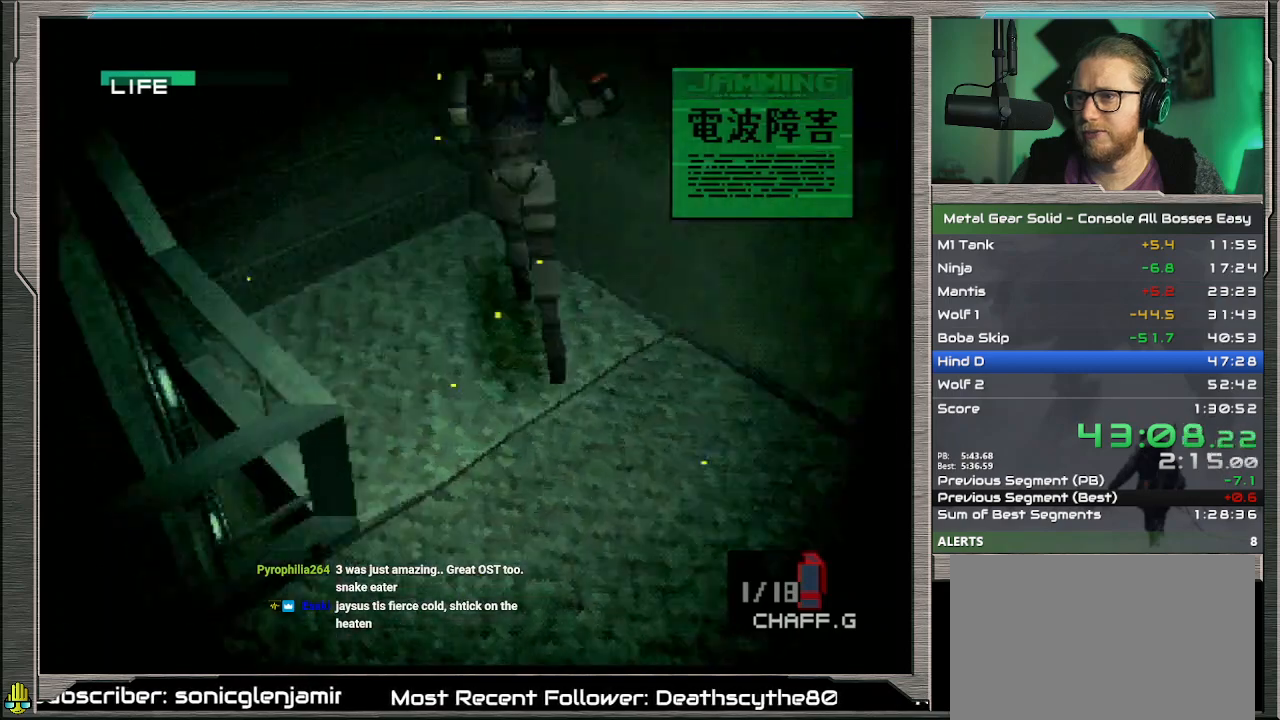
{"buttons": ["DPAD_UP"], "left_stick": "center", "events": []}